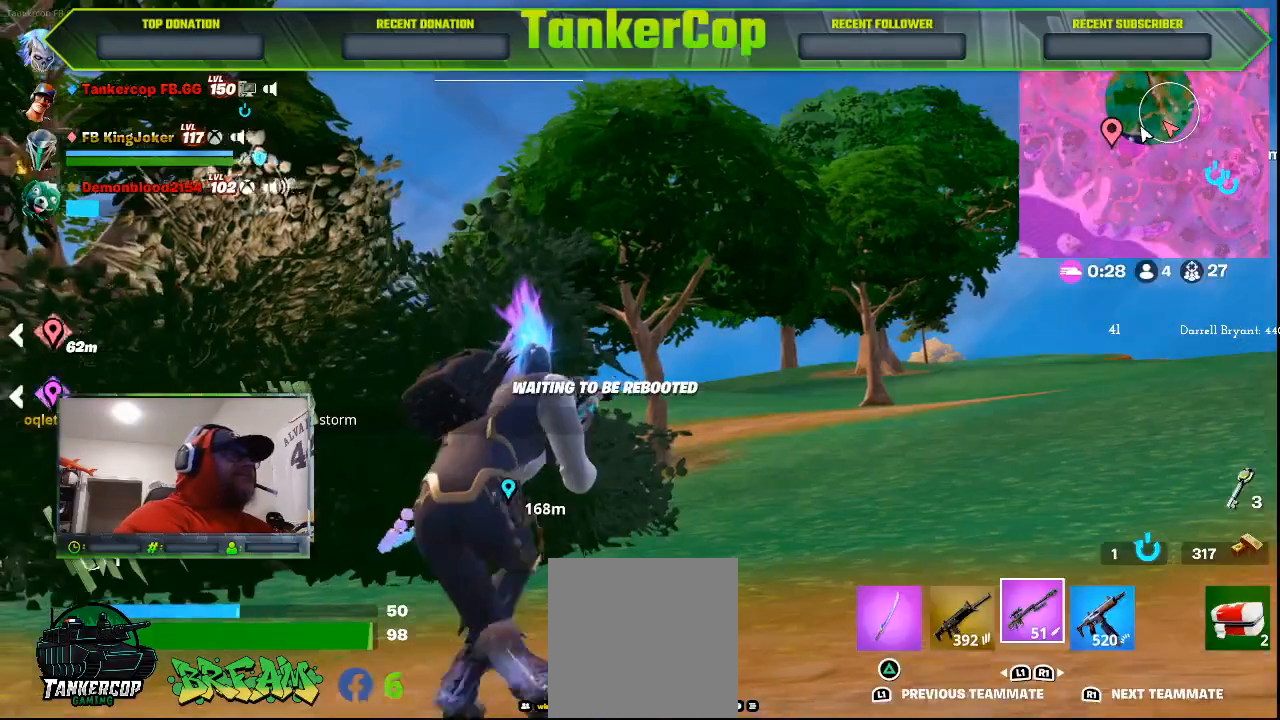
Gameplay with a controller (PlayStation layout); each line is a JSON object with the inputs held at the frame after it. "events" lists button and stick changes between this image and that frame as [ms after this image, input, new state], when the widget could be followed in between. Not read: right_stick.
{"buttons": [], "left_stick": "center", "events": [[33, "CIRCLE", "up"]]}
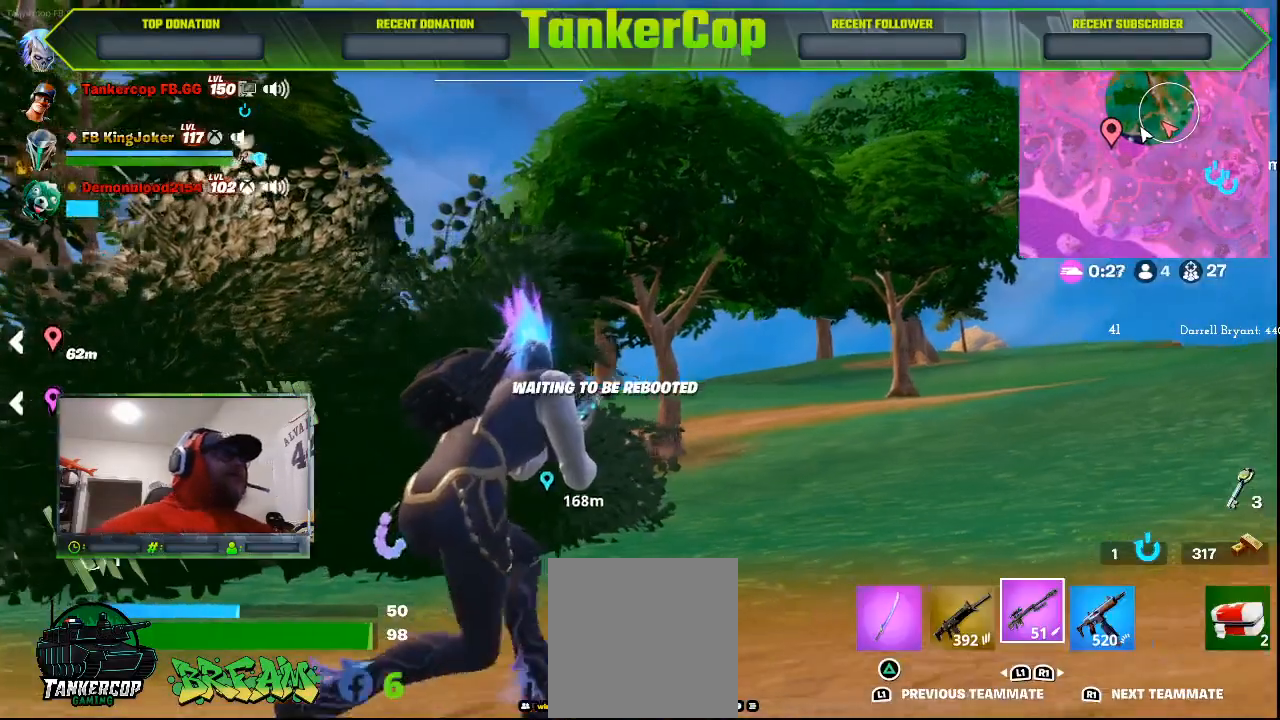
{"buttons": [], "left_stick": "center", "events": []}
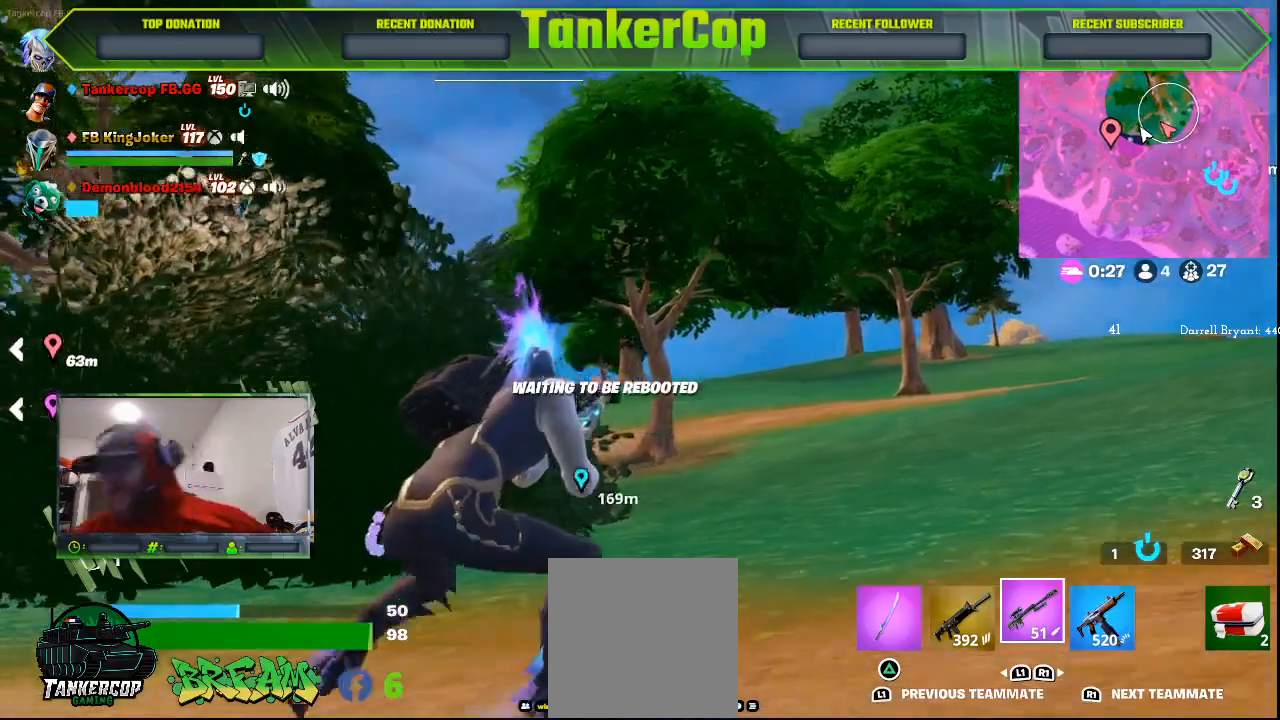
{"buttons": [], "left_stick": "center", "events": []}
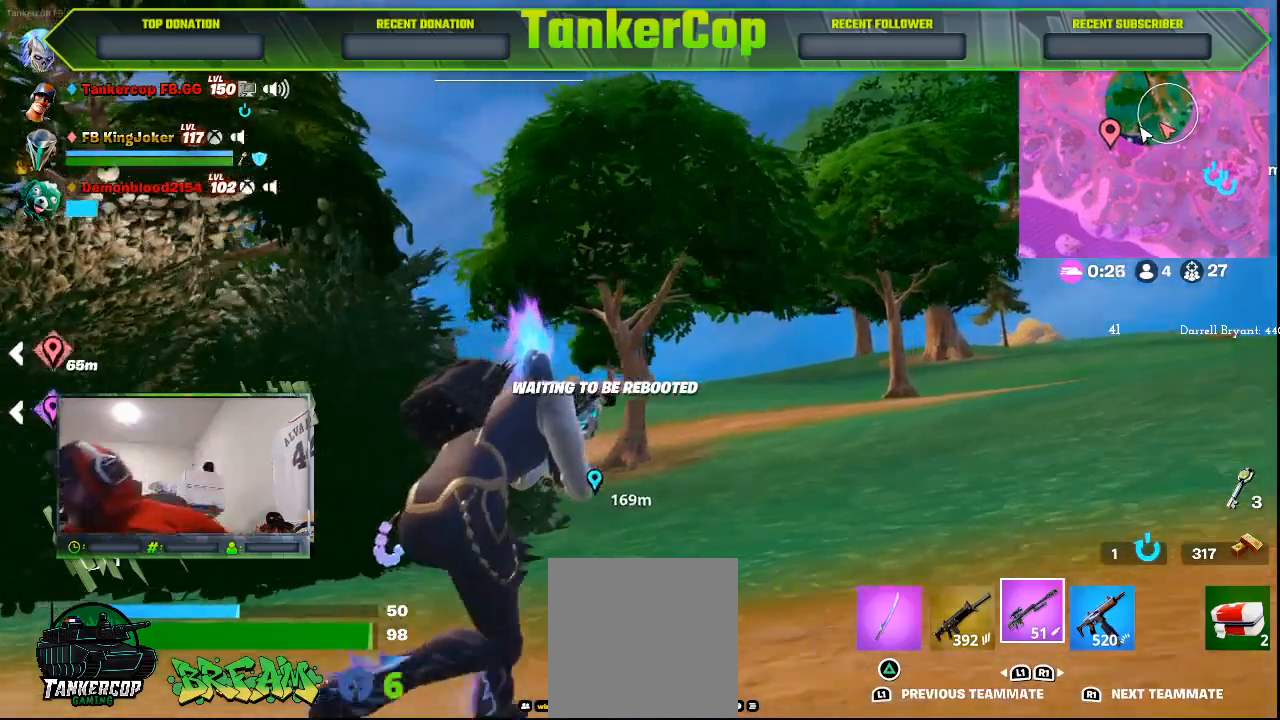
{"buttons": [], "left_stick": "right", "events": [[367, "left_stick", "right"]]}
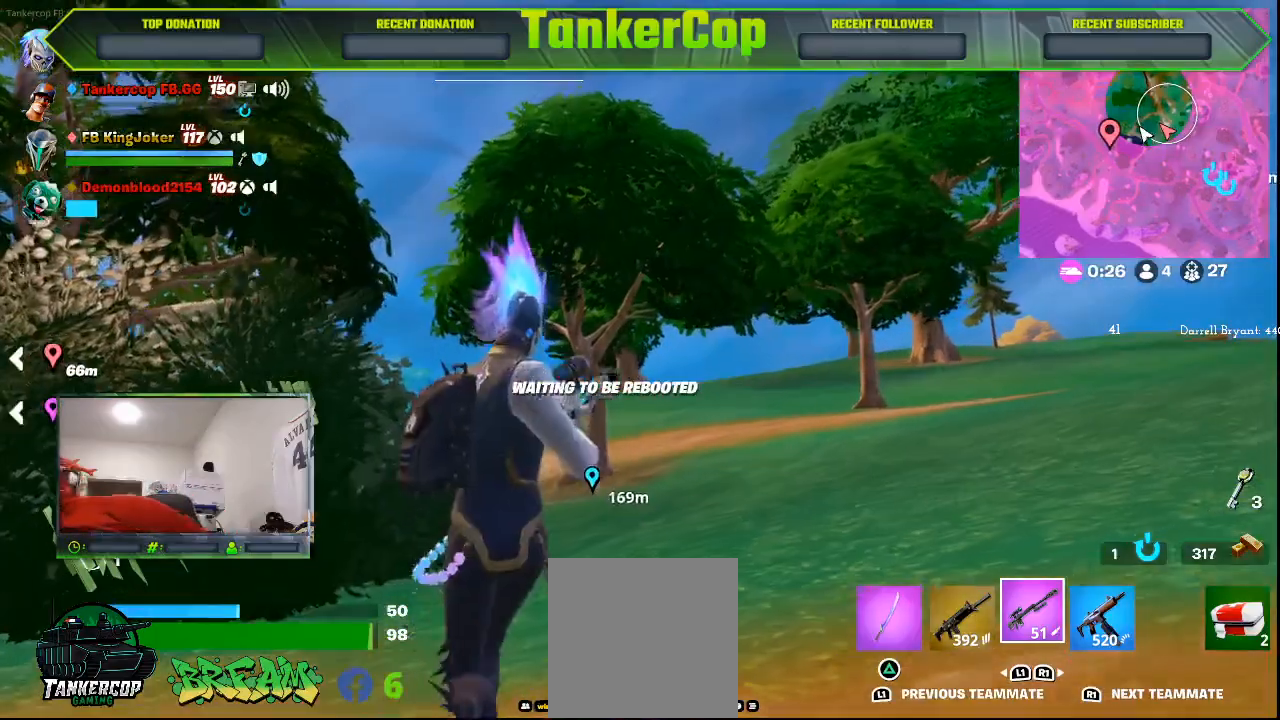
{"buttons": [], "left_stick": "right", "events": []}
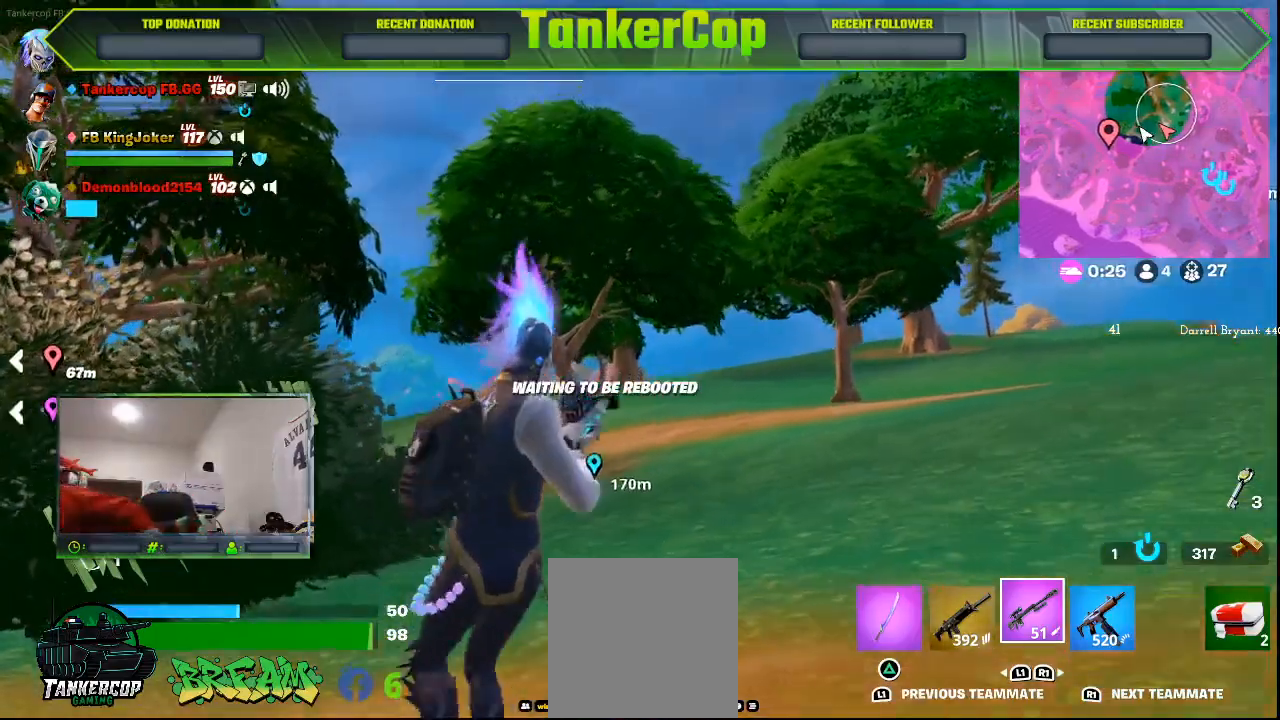
{"buttons": [], "left_stick": "right", "events": []}
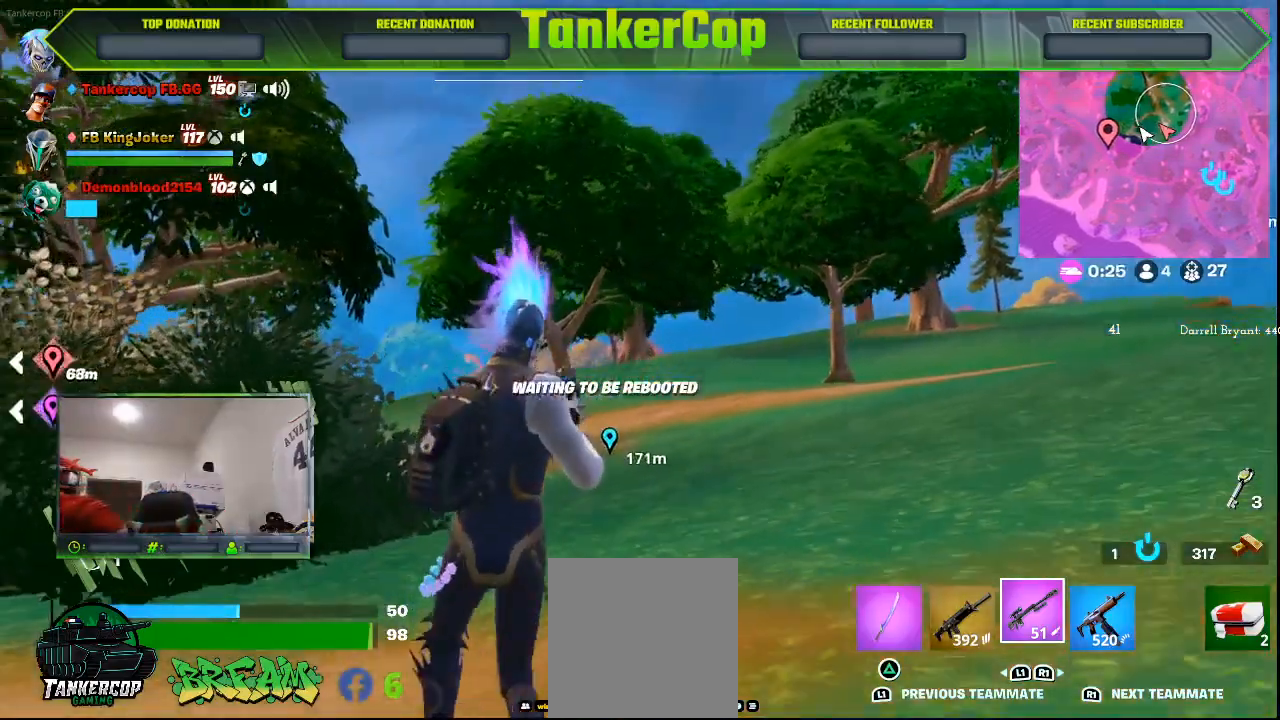
{"buttons": [], "left_stick": "right", "events": []}
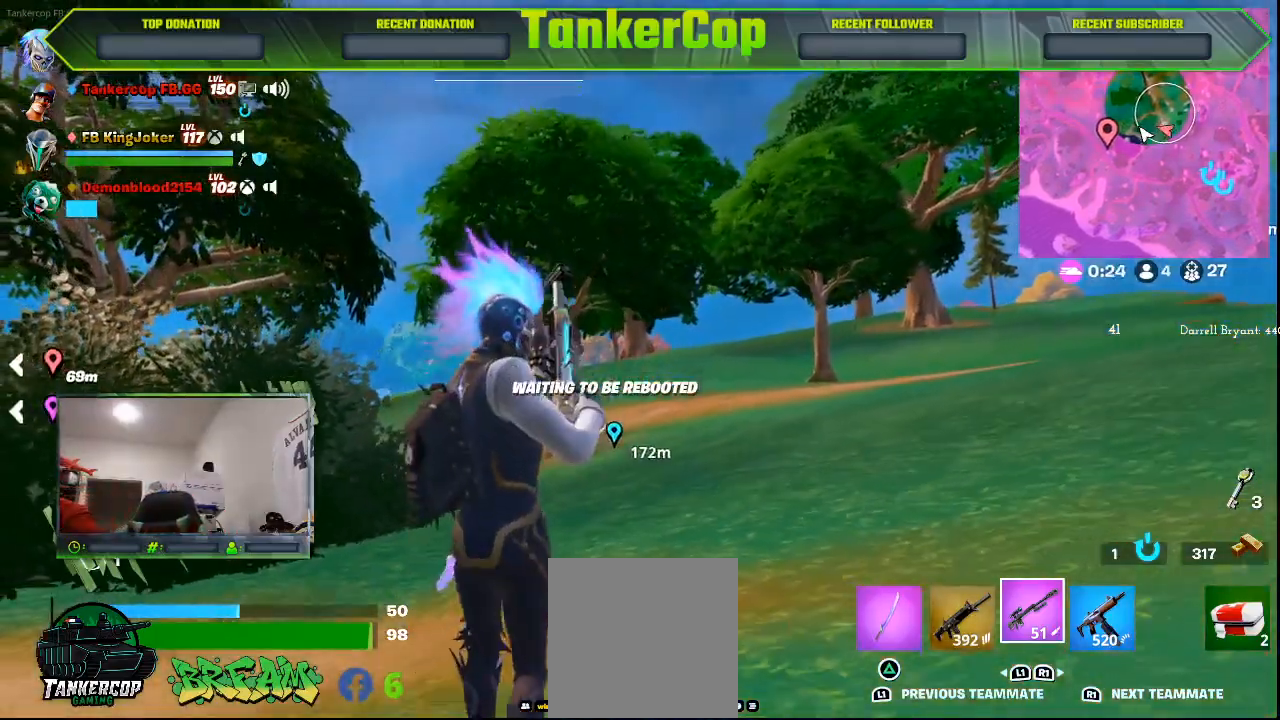
{"buttons": [], "left_stick": "center"}